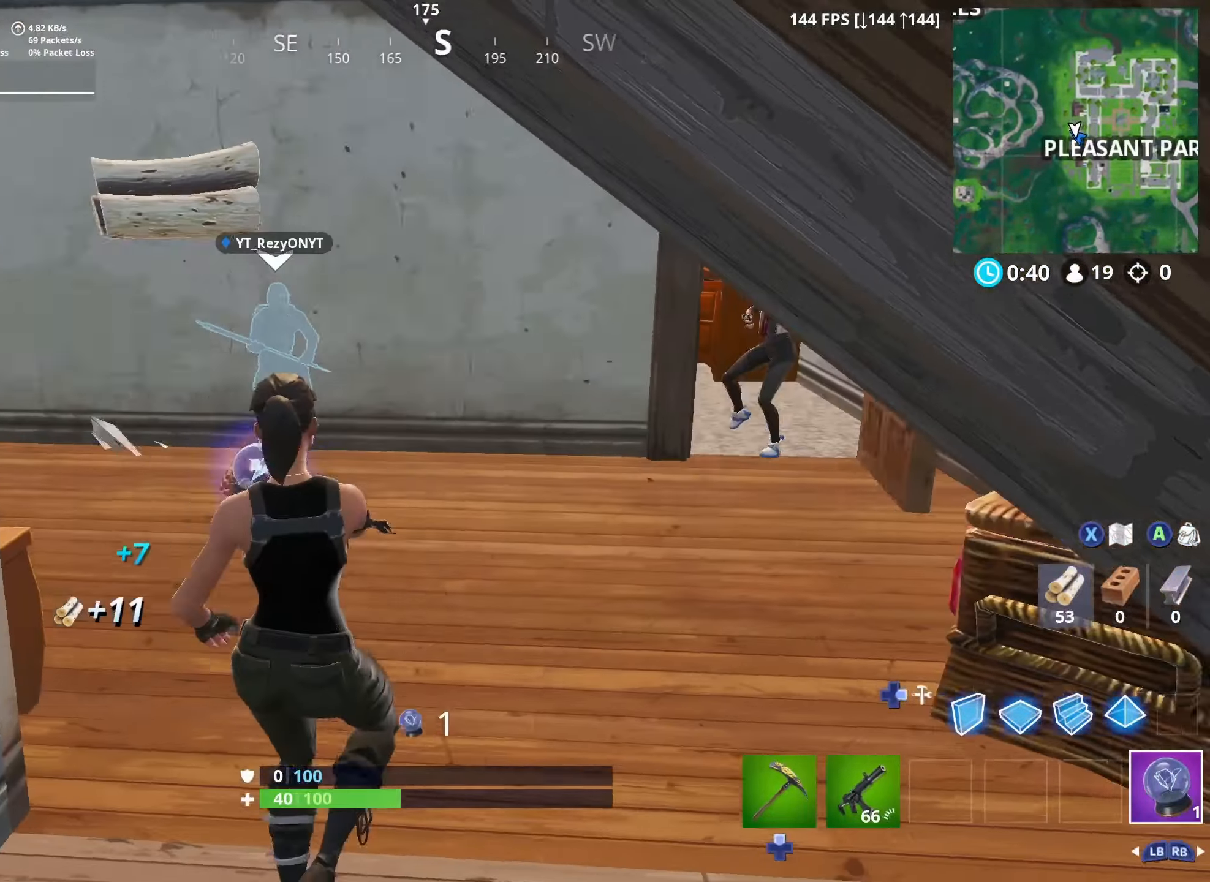
Gameplay with a controller (Xbox layout); each line is a JSON object with the inputs held at the frame after it. "events" lists button and stick changes between this image and that frame as [ms after this image, input, new state], when the widget could be followed in between.
{"buttons": ["R2", "L3"], "left_stick": "up", "right_stick": "down-left", "events": [[16, "right_stick", "center"], [316, "R2", "down"], [316, "left_stick", "up-left"], [383, "R2", "up"], [383, "right_stick", "down-left"], [433, "R2", "down"], [483, "left_stick", "up"], [500, "L3", "down"]]}
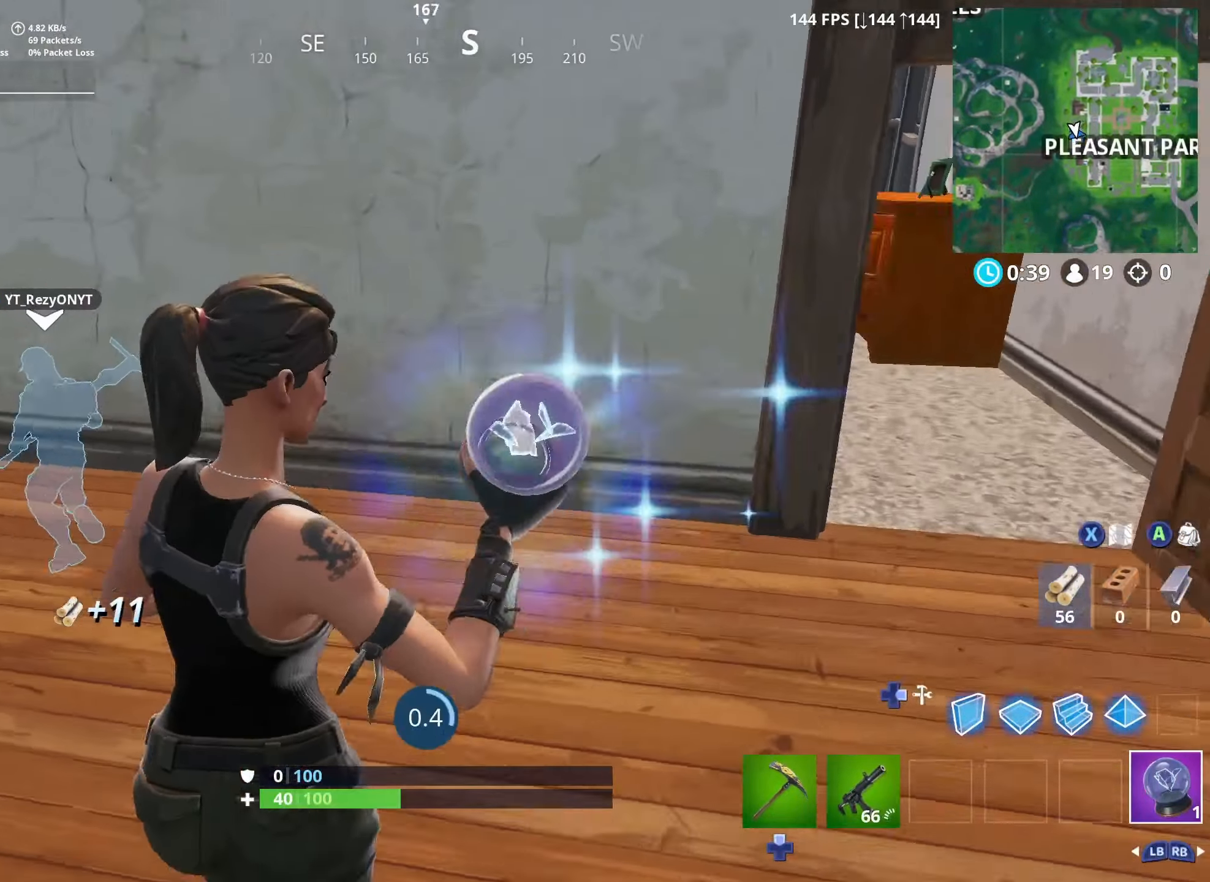
{"buttons": [], "left_stick": "up-left", "right_stick": "up-left", "events": [[50, "R2", "up"], [83, "R2", "down"], [83, "right_stick", "down"], [166, "R2", "up"], [166, "left_stick", "up-left"], [216, "L3", "up"], [216, "R2", "down"], [416, "right_stick", "center"], [466, "R2", "up"], [466, "right_stick", "up-left"]]}
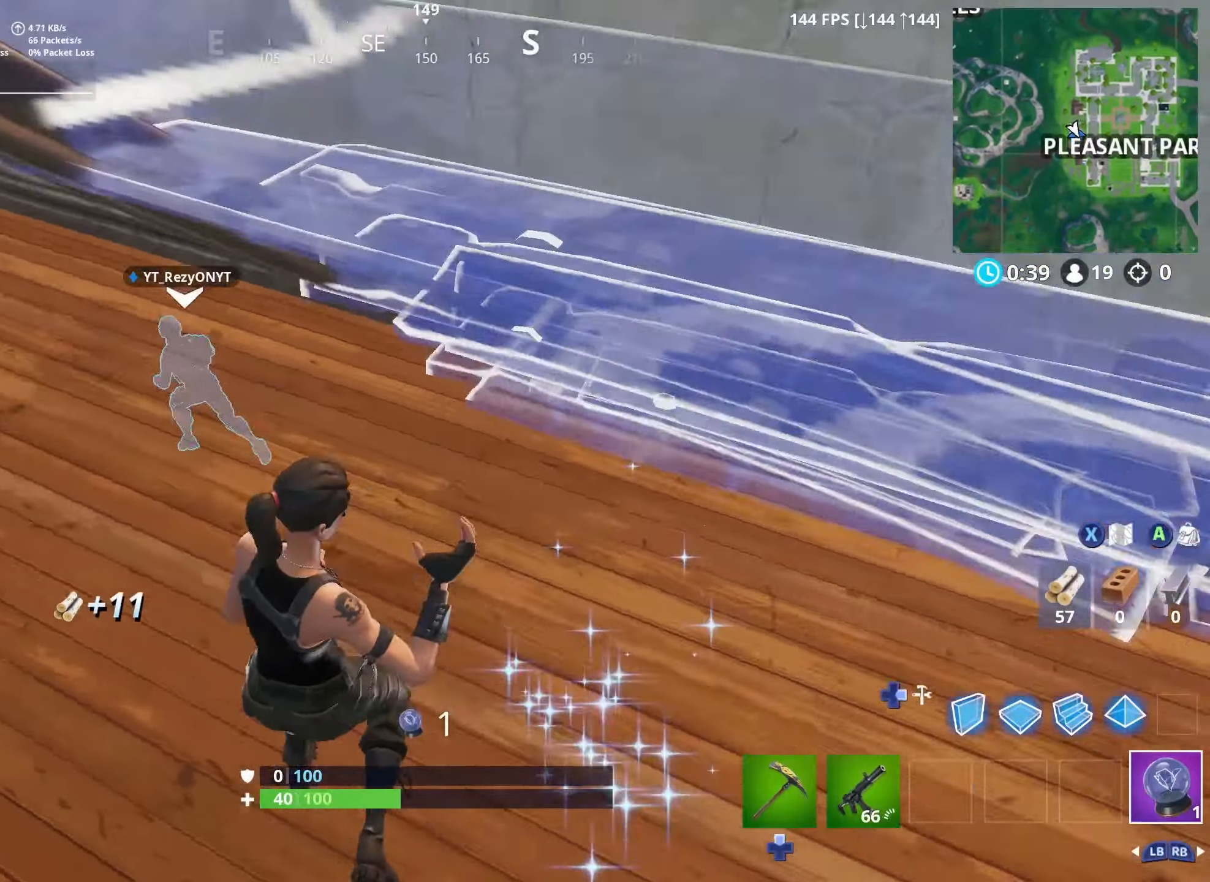
{"buttons": [], "left_stick": "up-left", "right_stick": "center", "events": [[83, "right_stick", "center"], [366, "right_stick", "down-right"], [466, "right_stick", "center"]]}
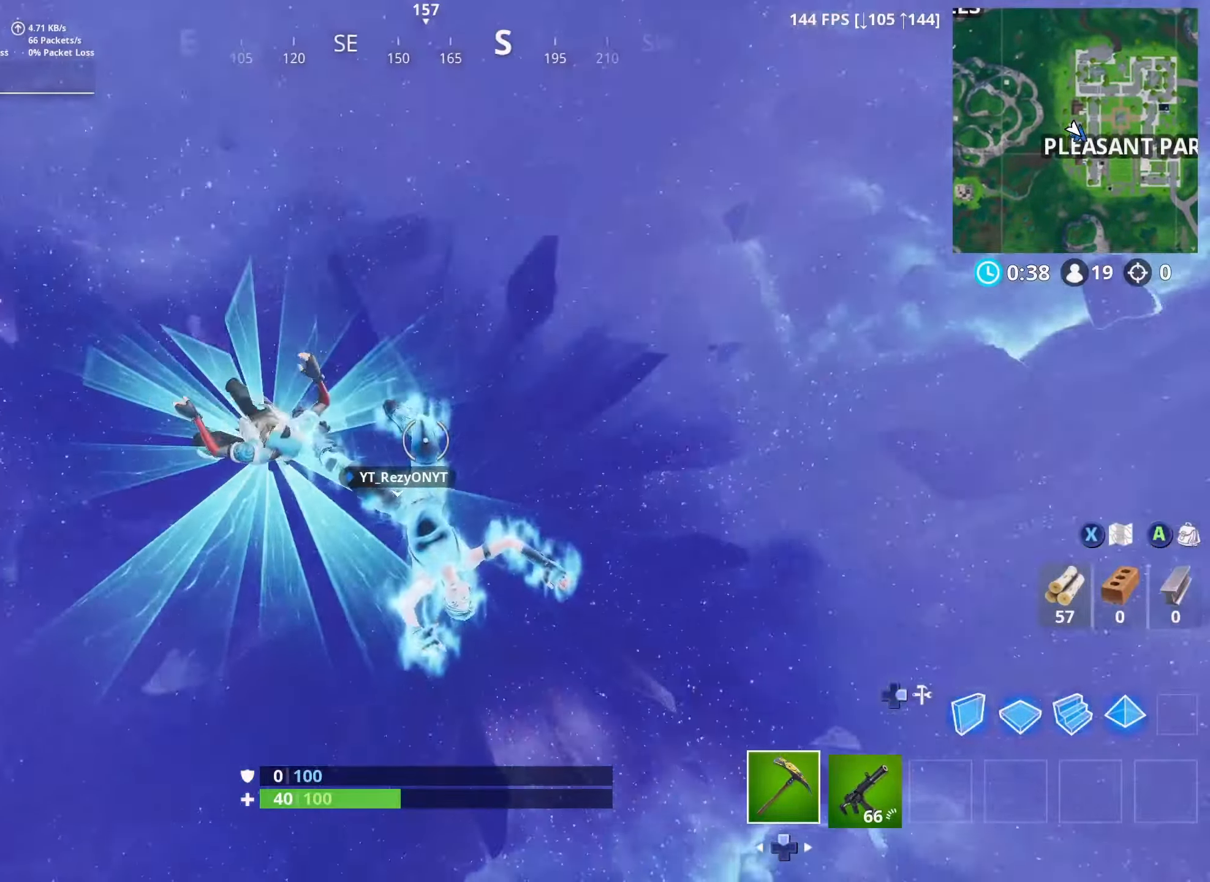
{"buttons": ["X"], "left_stick": "up-right", "right_stick": "center", "events": [[66, "left_stick", "up"], [83, "X", "down"], [183, "X", "up"], [266, "X", "down"], [283, "left_stick", "up-right"], [366, "X", "up"], [450, "X", "down"]]}
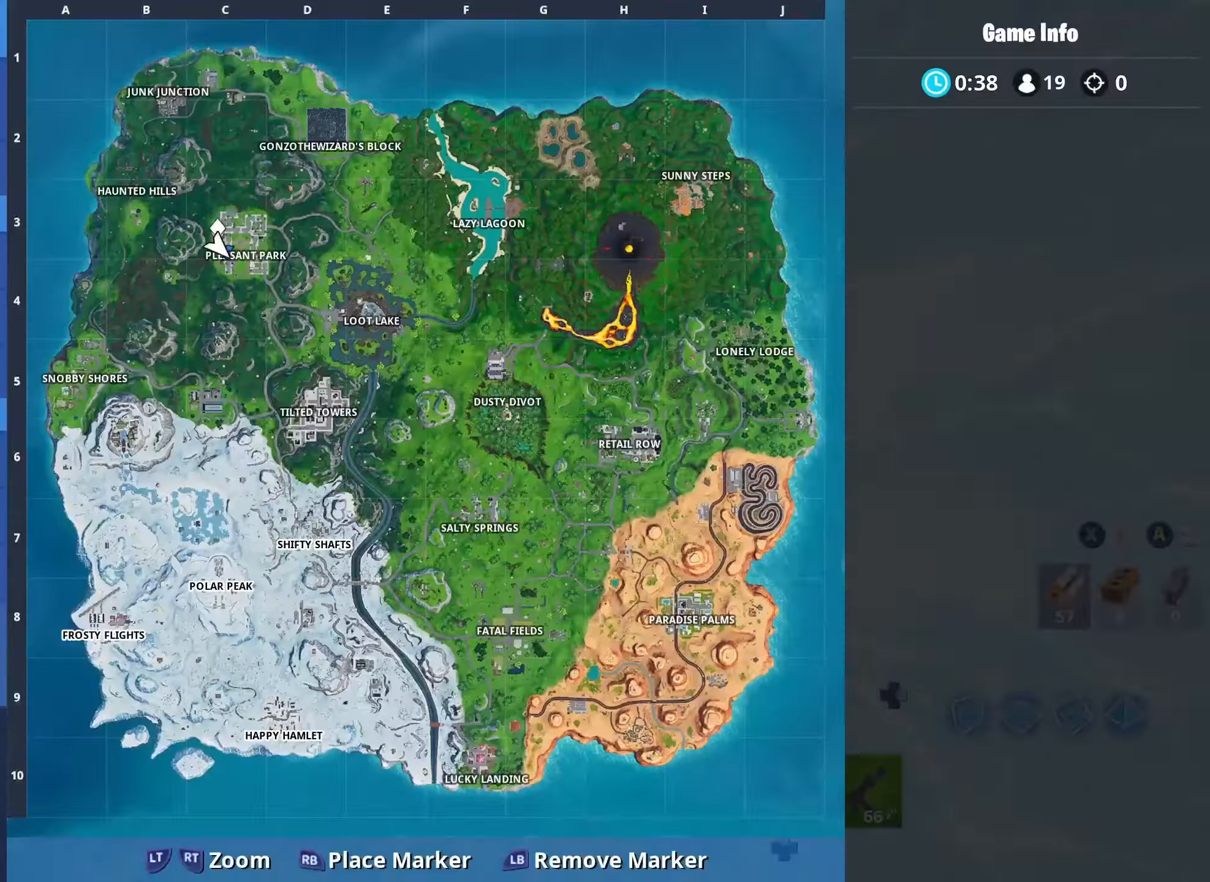
{"buttons": ["L3"], "left_stick": "right", "right_stick": "center", "events": [[50, "L3", "down"], [50, "X", "up"], [116, "left_stick", "right"], [150, "X", "down"], [233, "L3", "up"], [250, "X", "up"], [350, "X", "down"], [416, "X", "up"], [450, "L3", "down"]]}
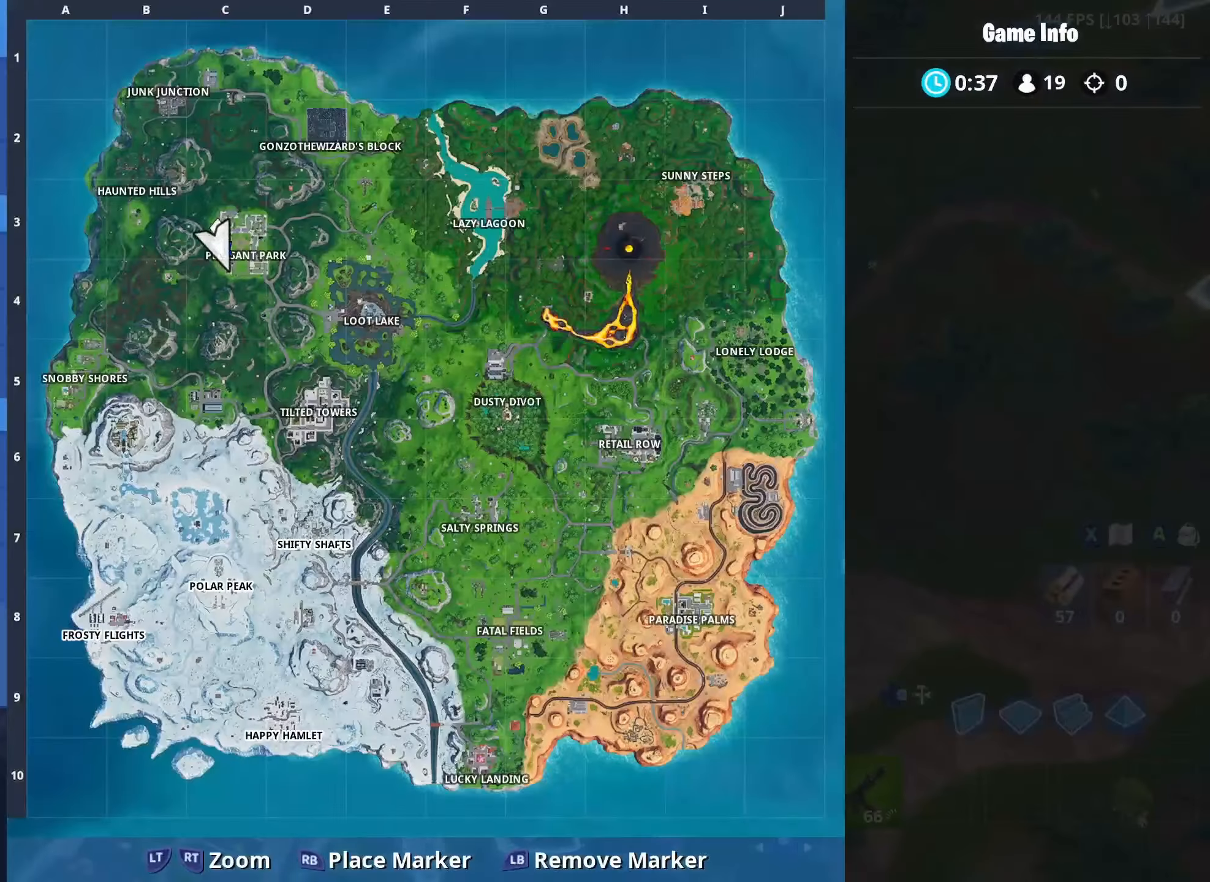
{"buttons": [], "left_stick": "up-right", "right_stick": "center", "events": [[83, "L3", "up"], [116, "left_stick", "up-right"], [283, "X", "down"], [433, "X", "up"]]}
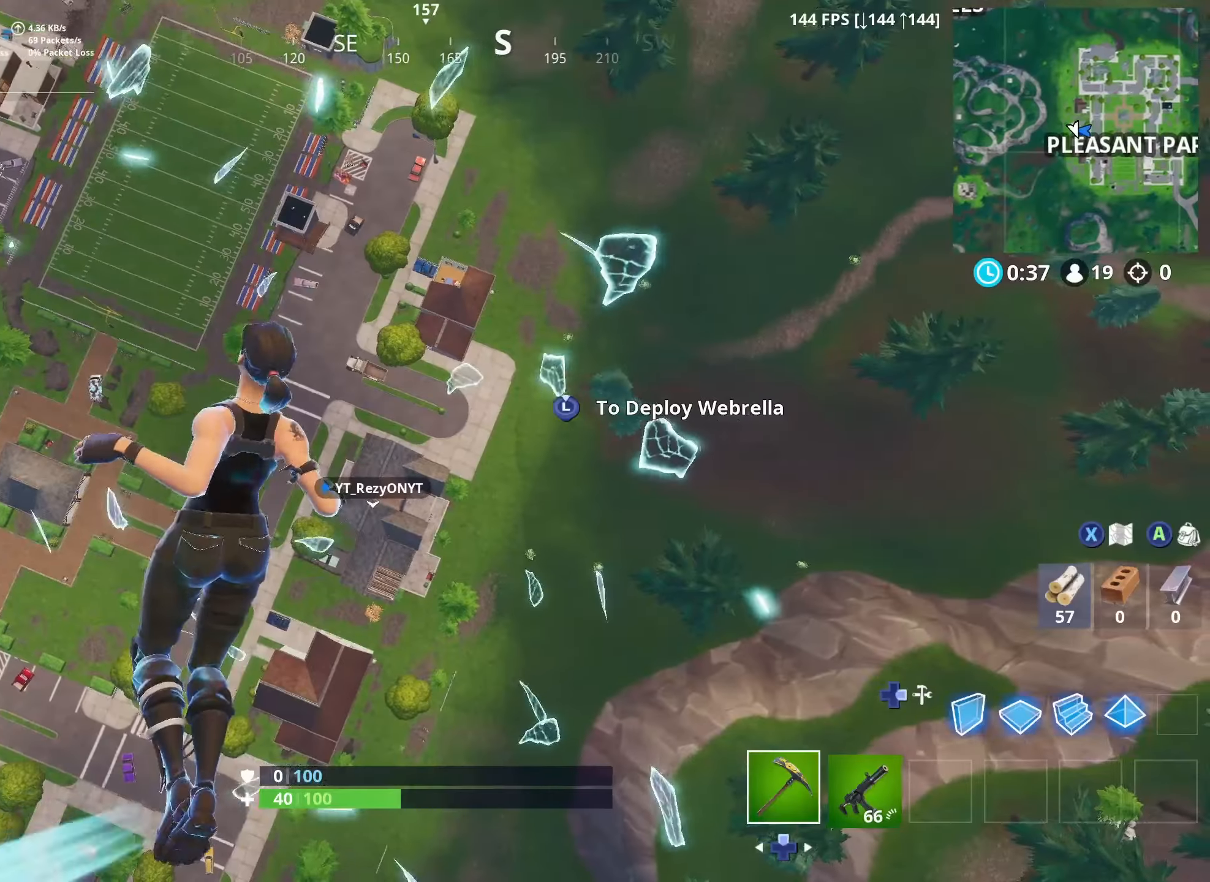
{"buttons": ["L3"], "left_stick": "right", "right_stick": "up-left", "events": [[133, "right_stick", "up-left"], [183, "left_stick", "right"], [350, "L3", "down"]]}
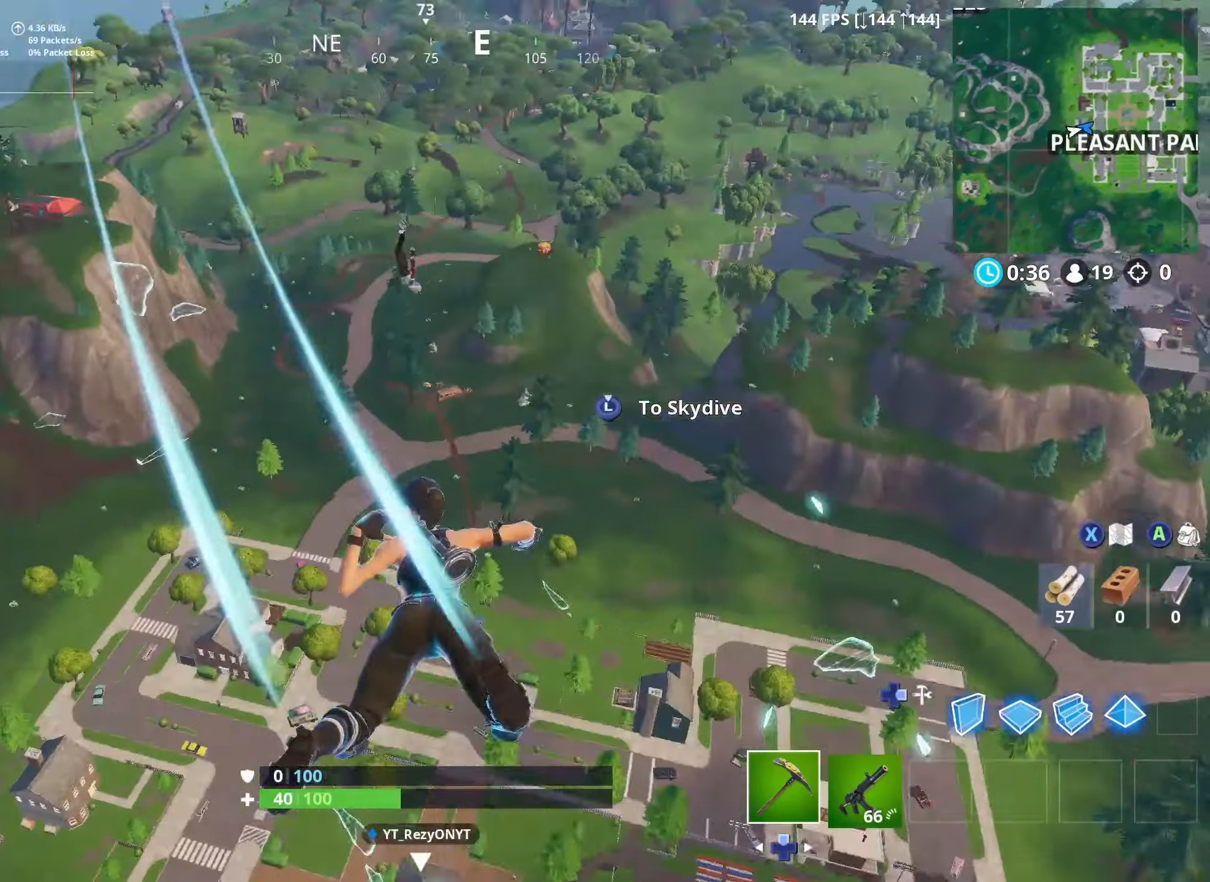
{"buttons": ["R2"], "left_stick": "up-right", "right_stick": "right", "events": [[33, "L3", "up"], [33, "left_stick", "up"], [116, "left_stick", "right"], [183, "R2", "down"], [250, "right_stick", "center"], [416, "right_stick", "right"], [500, "left_stick", "up-right"]]}
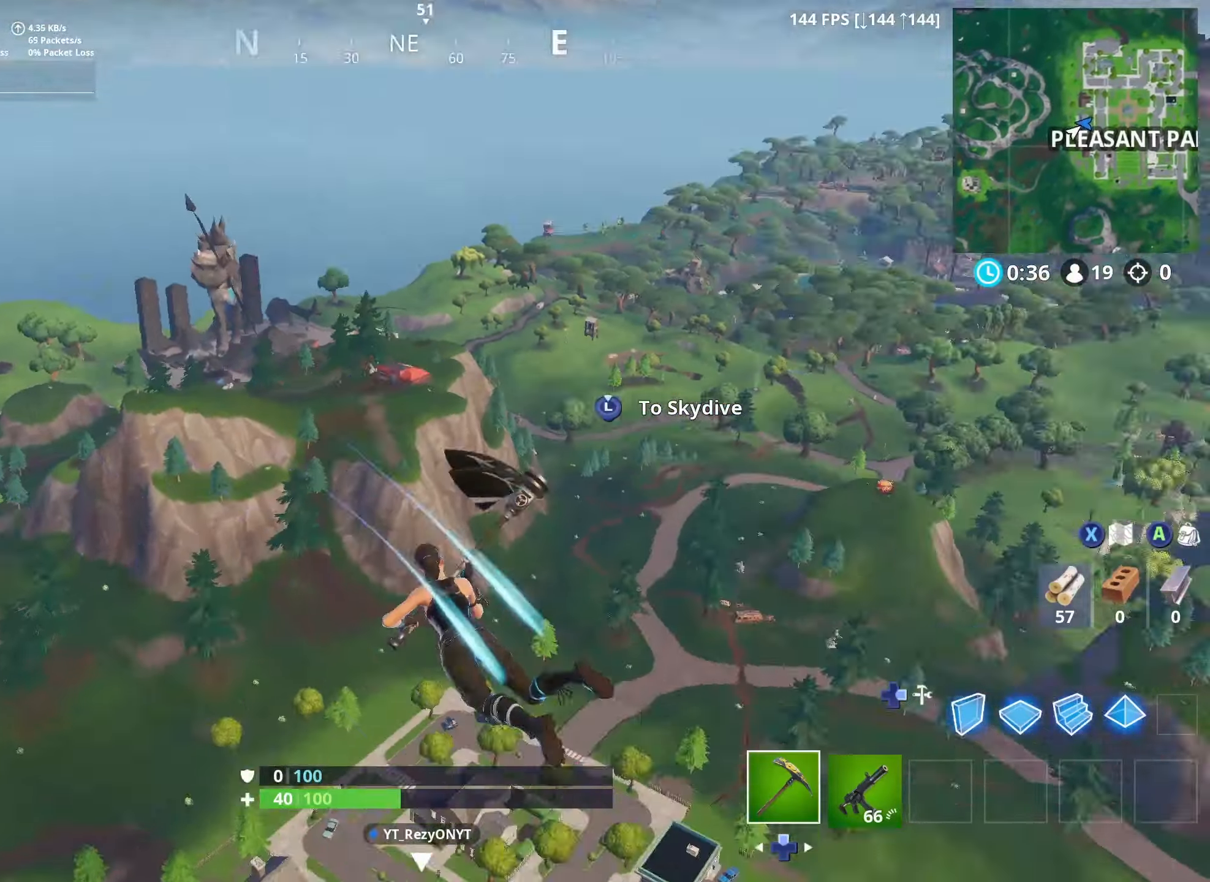
{"buttons": ["R2"], "left_stick": "up-left", "right_stick": "down", "events": [[33, "right_stick", "down"], [133, "left_stick", "up"], [166, "right_stick", "center"], [316, "left_stick", "up-left"], [316, "right_stick", "down"]]}
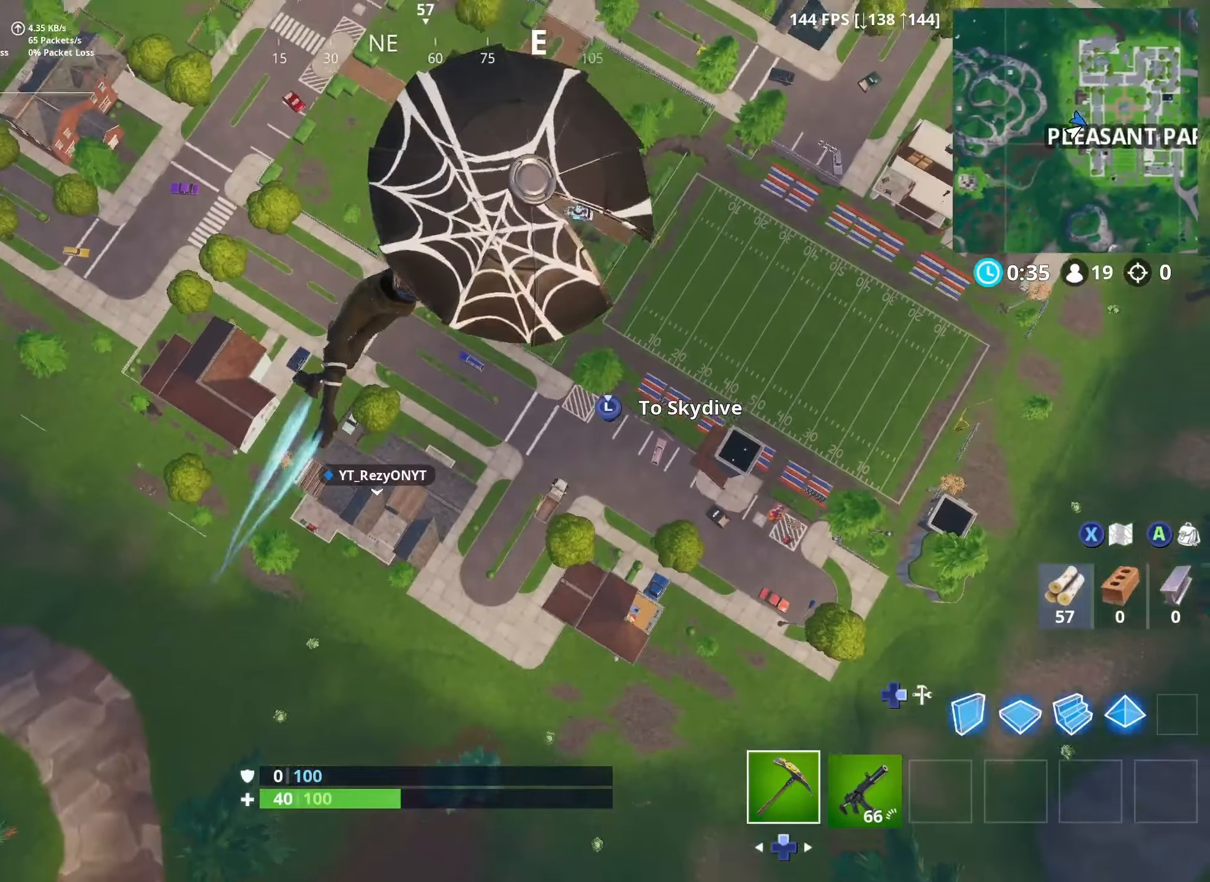
{"buttons": ["R2"], "left_stick": "left", "right_stick": "up-left", "events": [[50, "left_stick", "left"], [50, "right_stick", "center"], [316, "right_stick", "left"], [433, "right_stick", "up-left"]]}
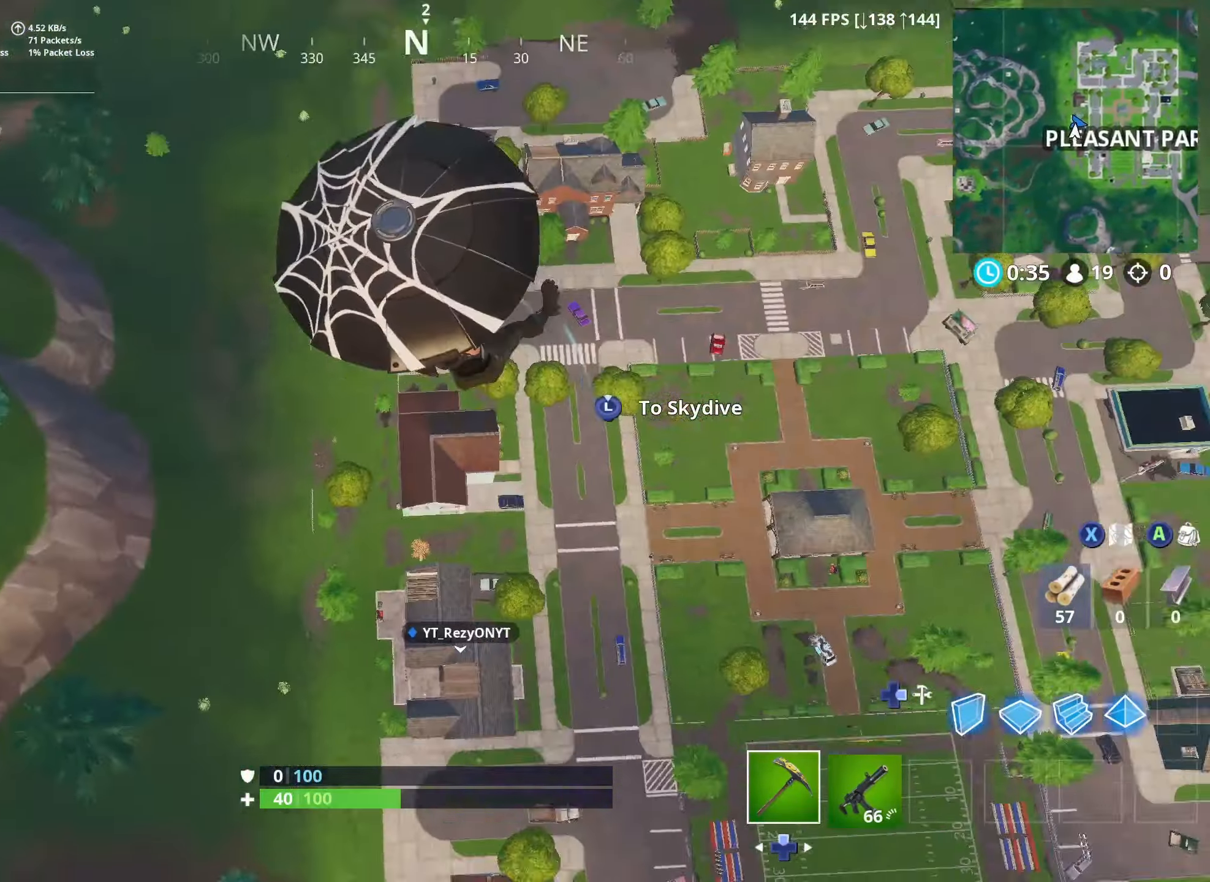
{"buttons": ["R2"], "left_stick": "up-left", "right_stick": "center", "events": [[66, "left_stick", "up-left"], [133, "right_stick", "center"]]}
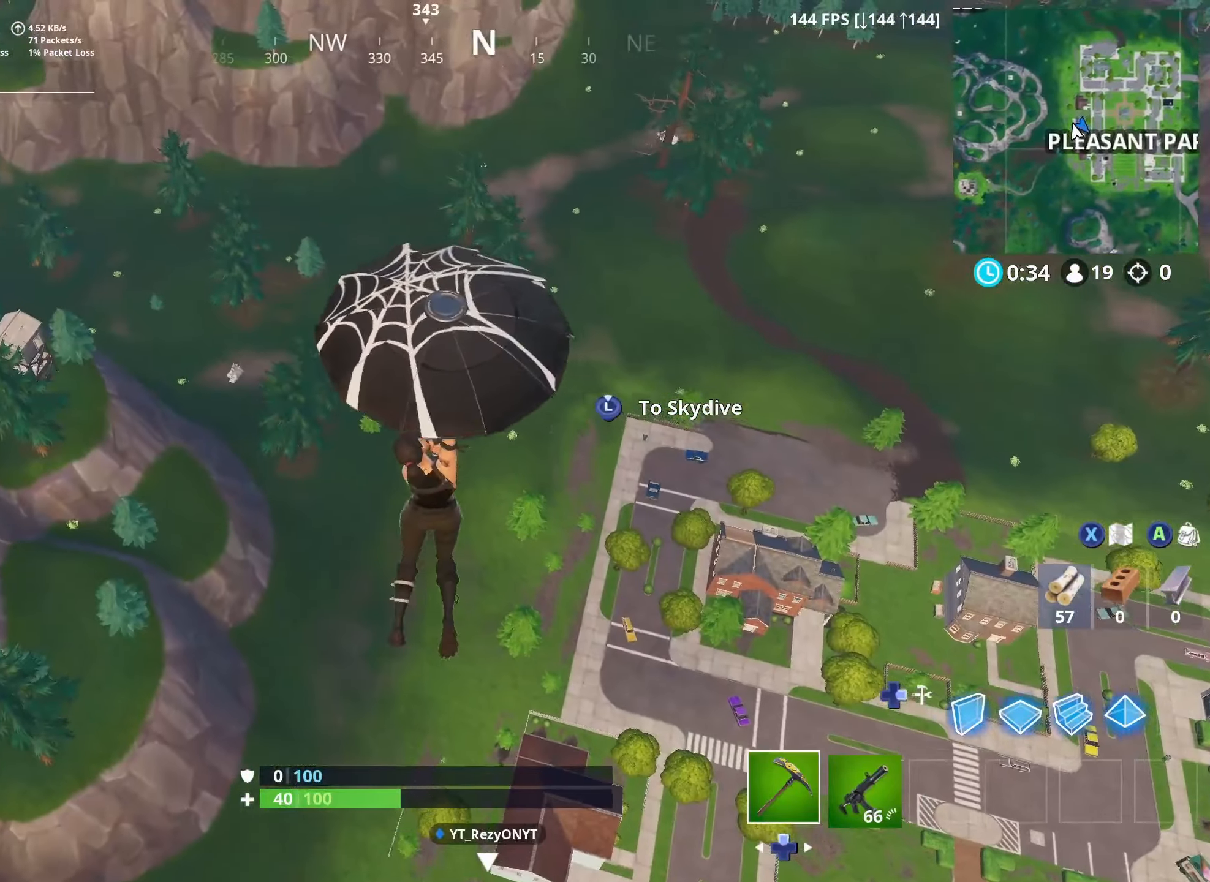
{"buttons": [], "left_stick": "up-left", "right_stick": "center", "events": [[416, "R2", "up"]]}
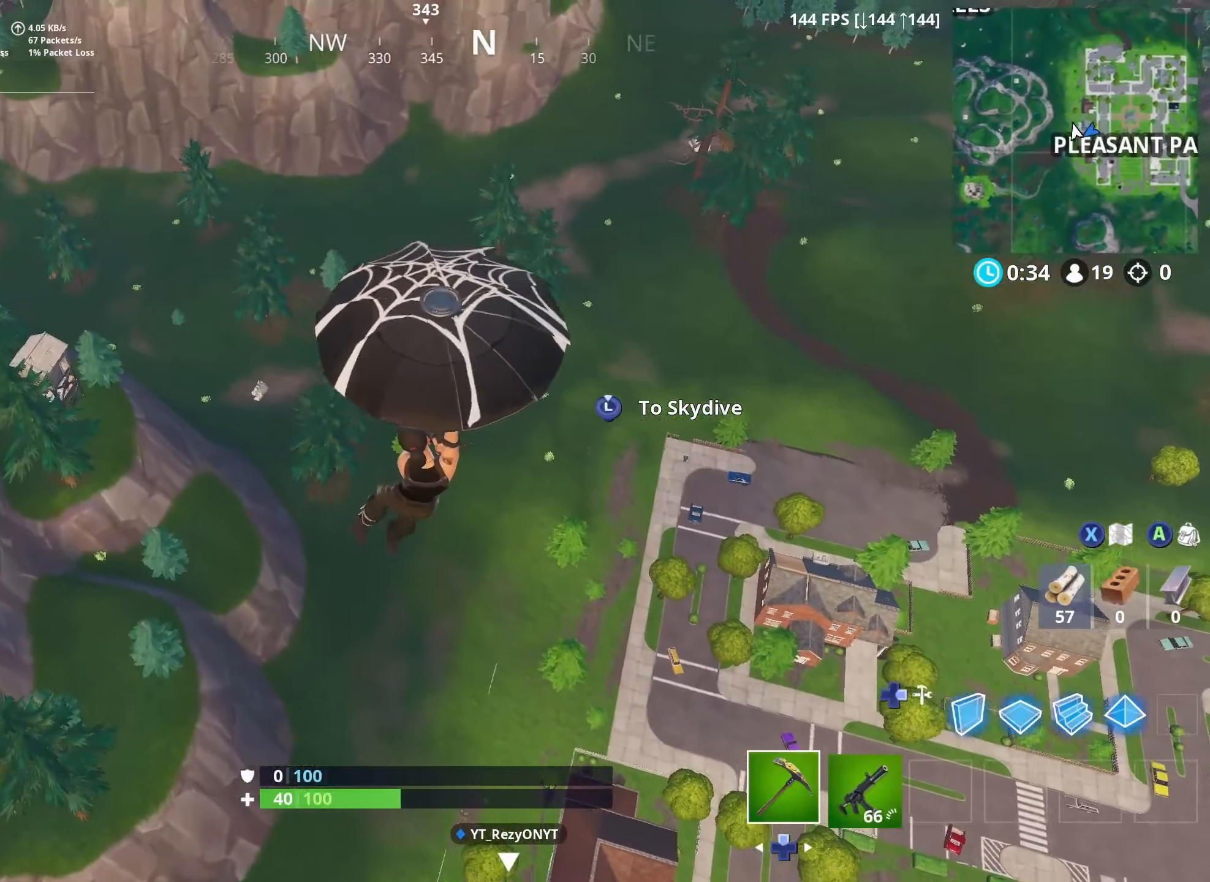
{"buttons": [], "left_stick": "up-left", "right_stick": "center", "events": [[50, "R2", "down"], [416, "R2", "up"]]}
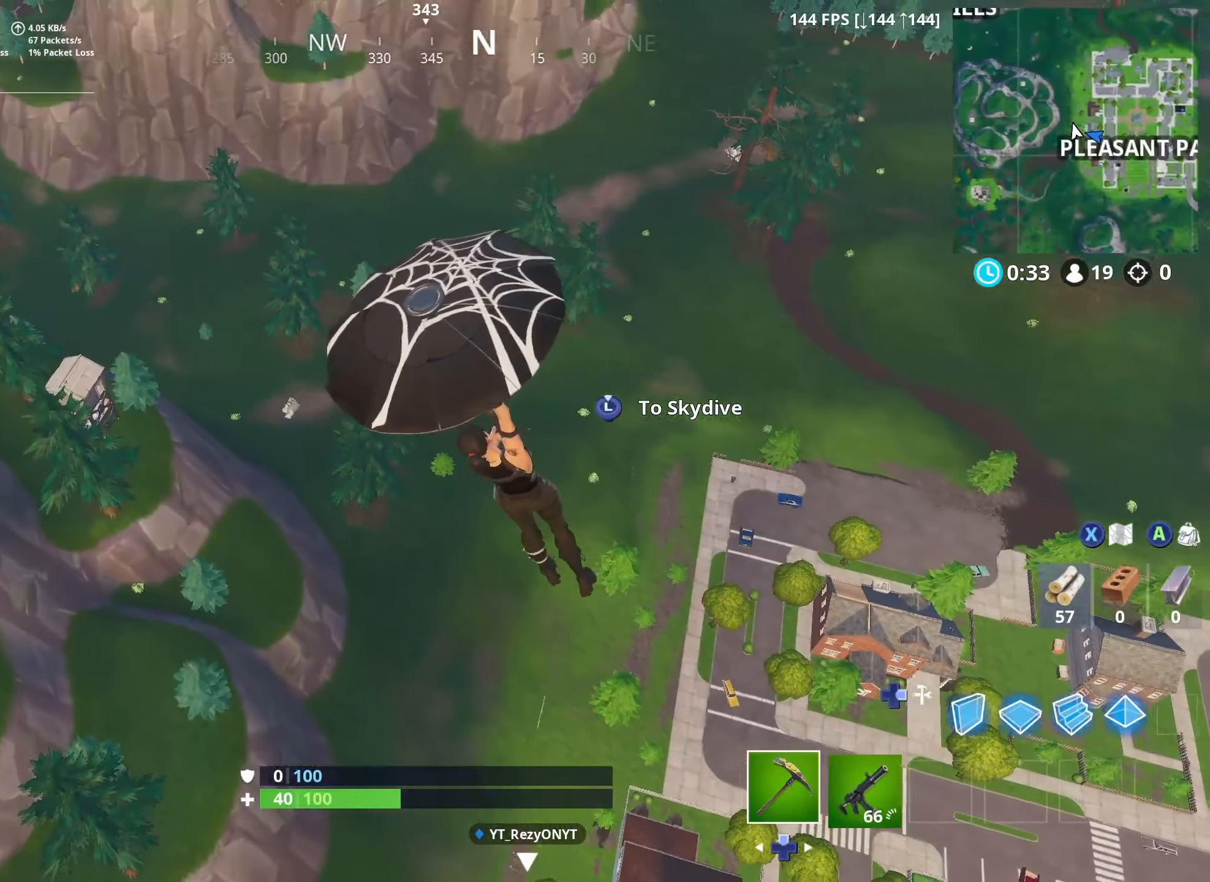
{"buttons": [], "left_stick": "up-left", "right_stick": "center", "events": []}
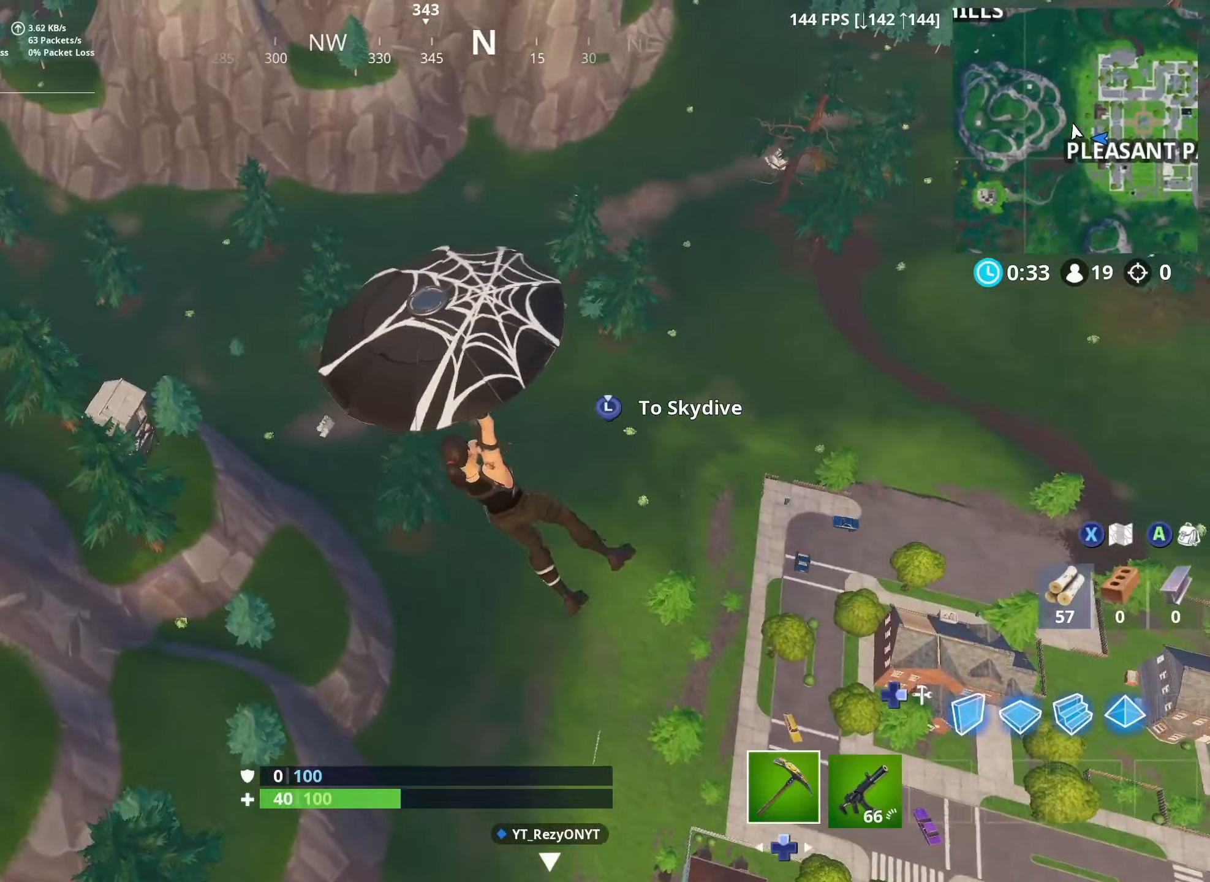
{"buttons": ["L3"], "left_stick": "up-left", "right_stick": "down-right", "events": [[50, "right_stick", "down-right"], [216, "right_stick", "center"], [350, "right_stick", "down-right"], [383, "L3", "down"]]}
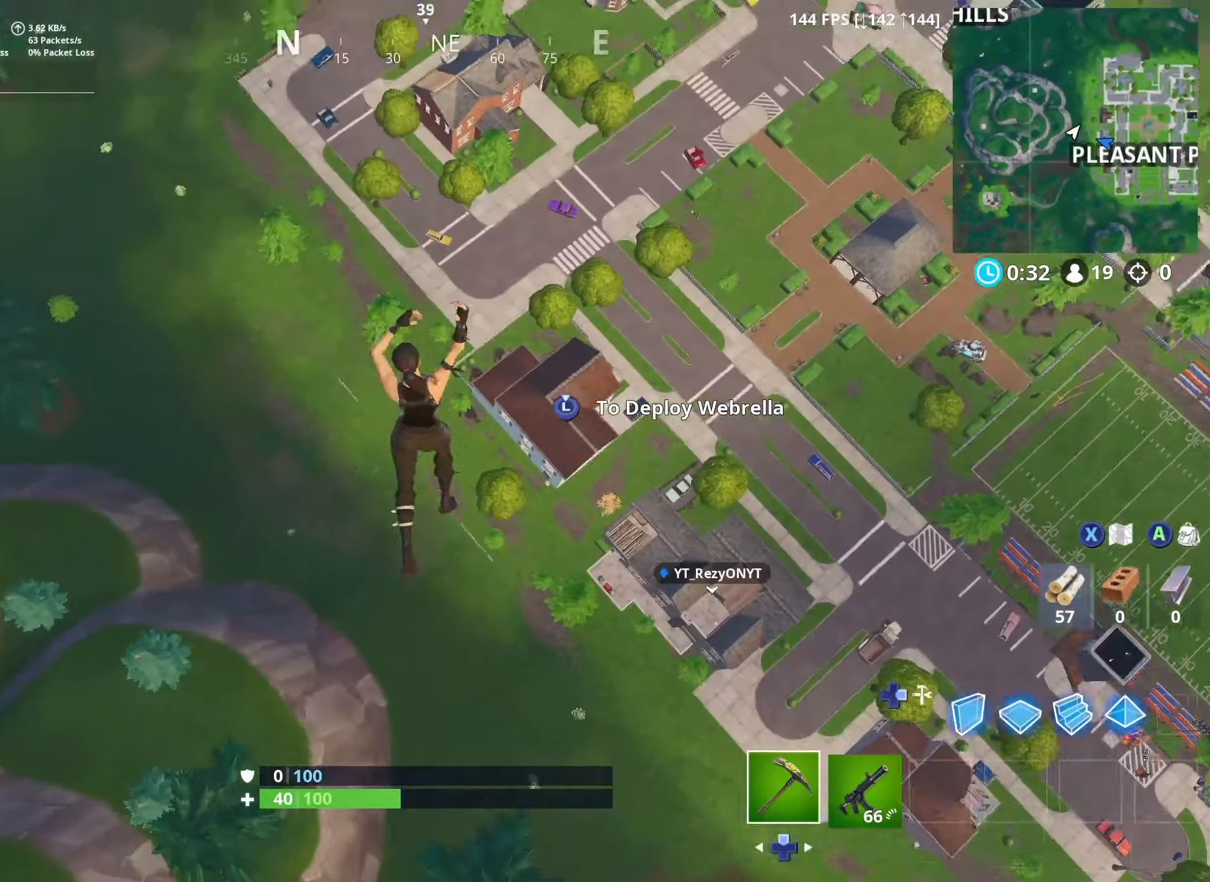
{"buttons": ["R2"], "left_stick": "up-left", "right_stick": "center", "events": [[16, "right_stick", "center"], [50, "L3", "up"], [150, "R2", "down"], [183, "L3", "down"], [350, "L3", "up"]]}
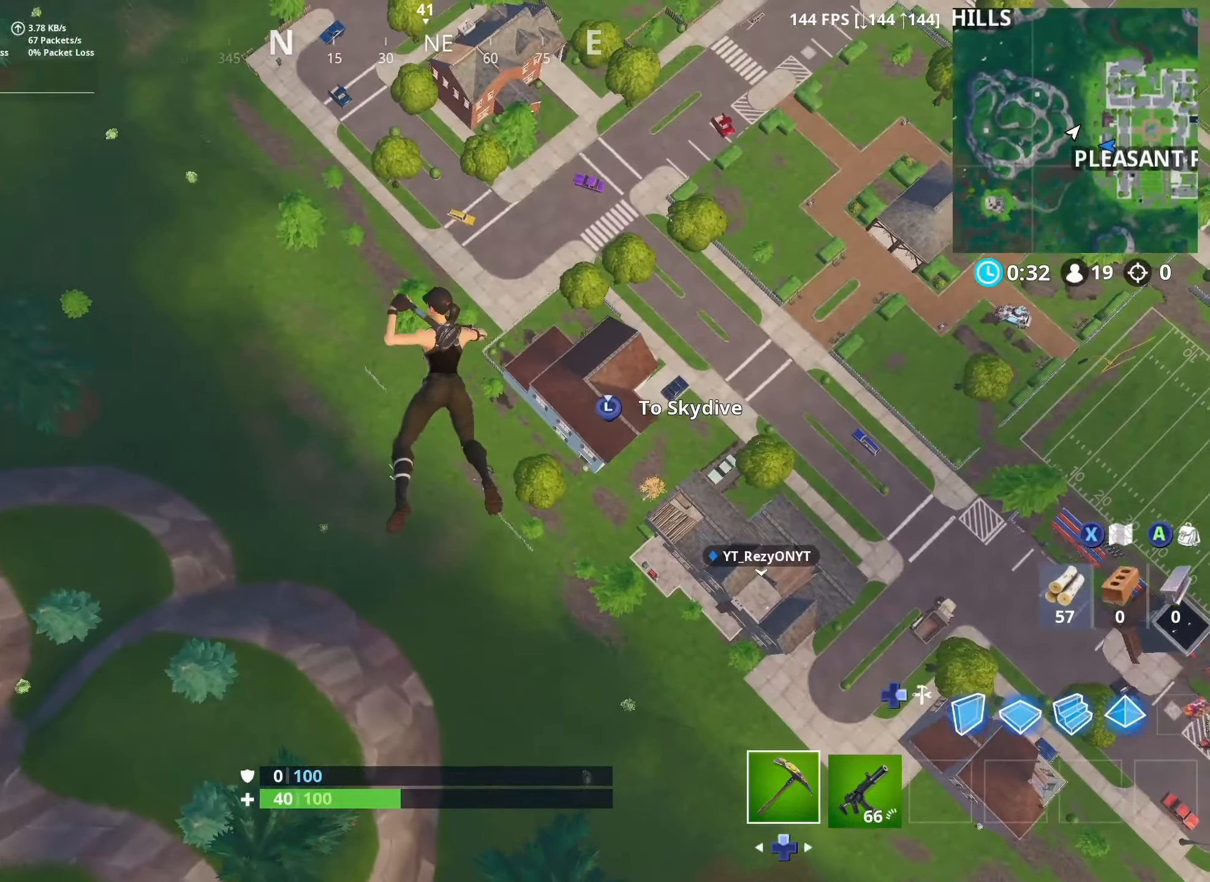
{"buttons": [], "left_stick": "up-left", "right_stick": "right", "events": [[33, "R2", "up"], [250, "L3", "down"], [400, "L3", "up"], [450, "right_stick", "right"]]}
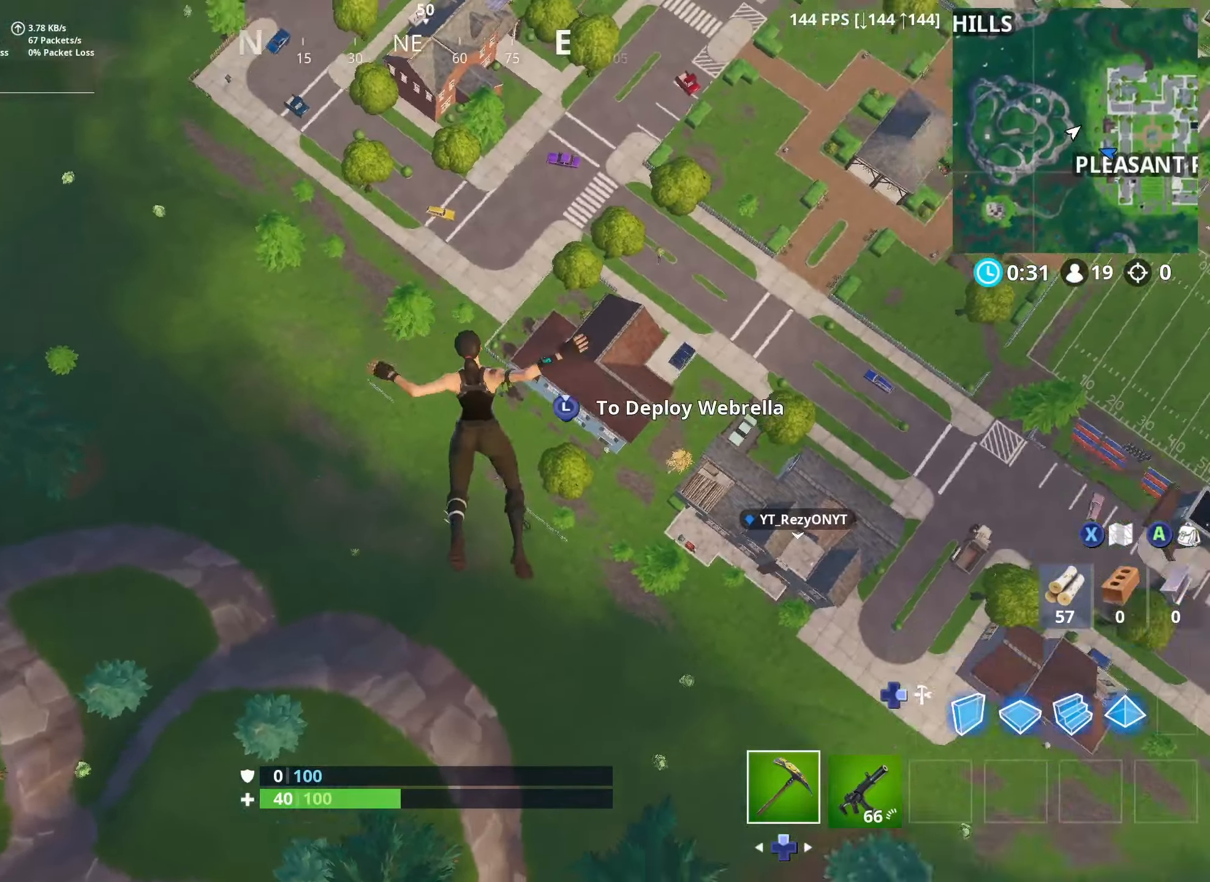
{"buttons": ["R3"], "left_stick": "up-left", "right_stick": "center", "events": [[150, "right_stick", "center"], [266, "L3", "down"], [383, "R3", "down"], [416, "L3", "up"]]}
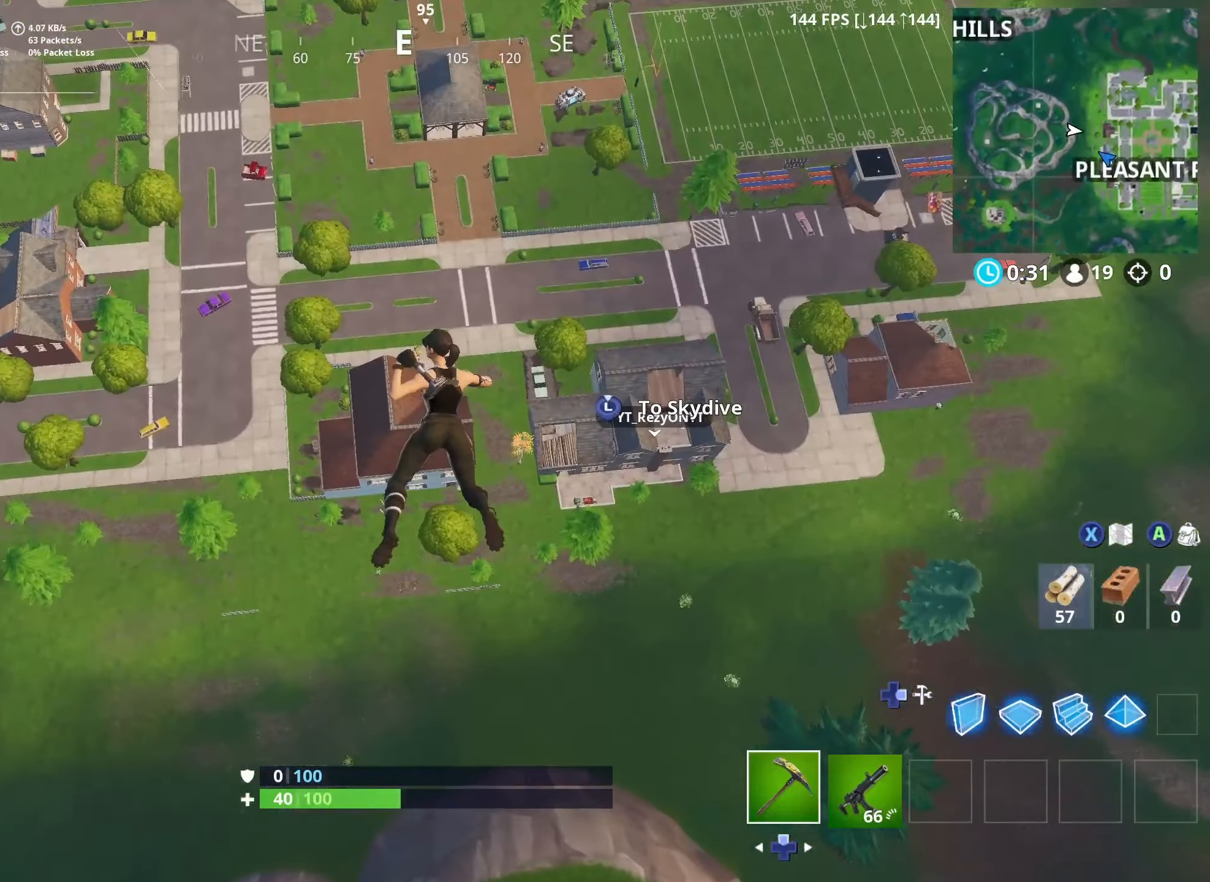
{"buttons": ["R2"], "left_stick": "down-left", "right_stick": "up-right", "events": [[33, "R3", "up"], [116, "right_stick", "right"], [216, "R2", "down"], [216, "left_stick", "left"], [233, "right_stick", "center"], [316, "left_stick", "down-left"], [500, "right_stick", "up-right"]]}
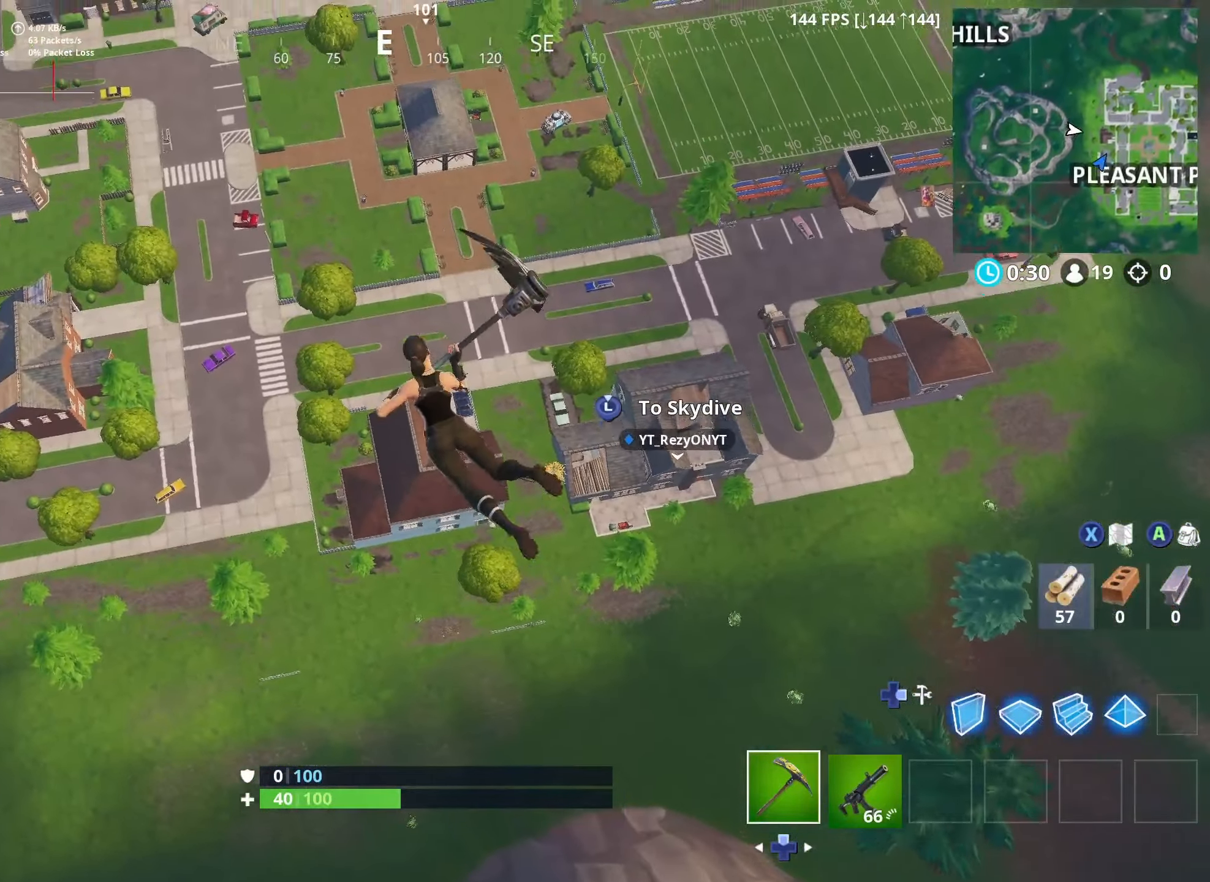
{"buttons": ["R2"], "left_stick": "up-right", "right_stick": "center", "events": [[16, "left_stick", "down"], [116, "left_stick", "down-right"], [133, "right_stick", "right"], [350, "right_stick", "center"], [400, "left_stick", "up-right"]]}
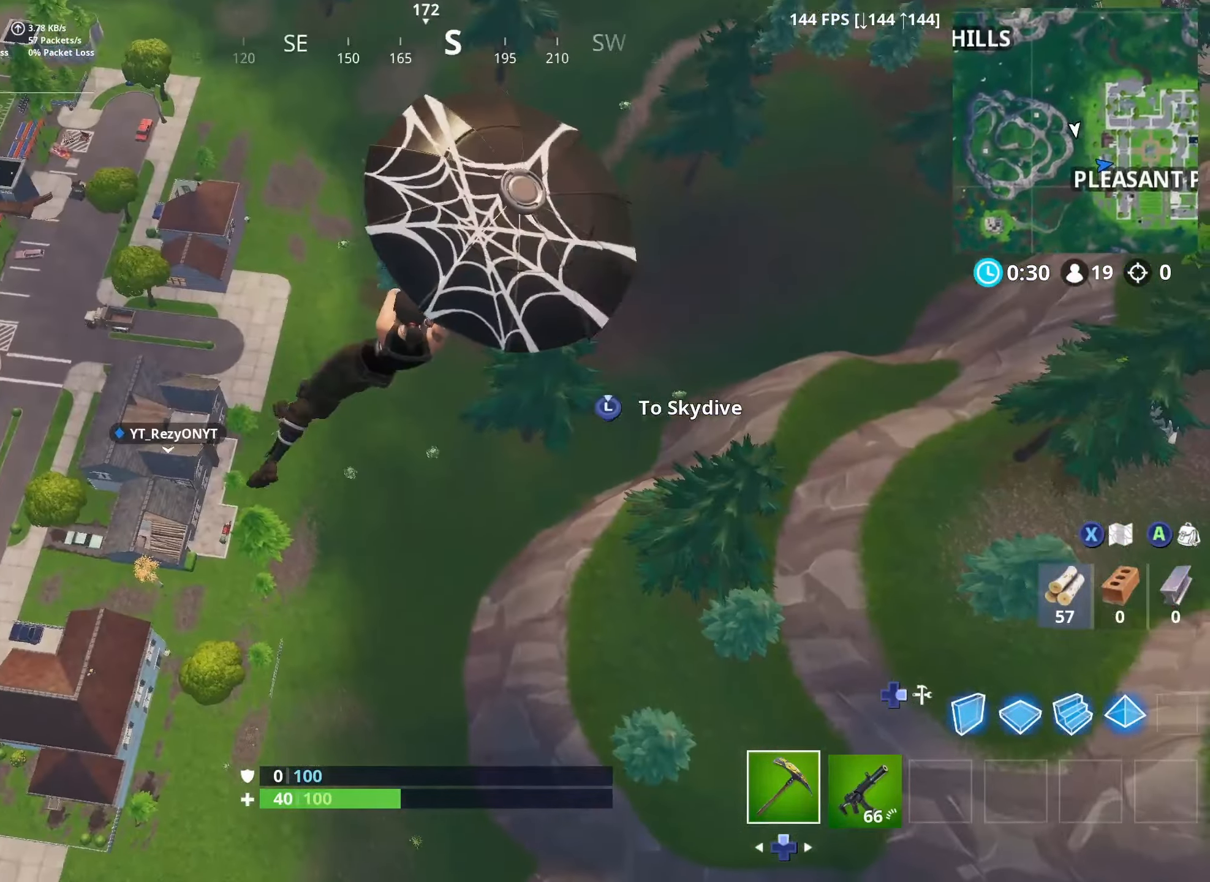
{"buttons": ["R2", "L3"], "left_stick": "up", "right_stick": "center", "events": [[33, "L3", "down"], [33, "left_stick", "up"], [100, "R2", "up"], [216, "L3", "up"], [250, "R2", "down"], [466, "L3", "down"]]}
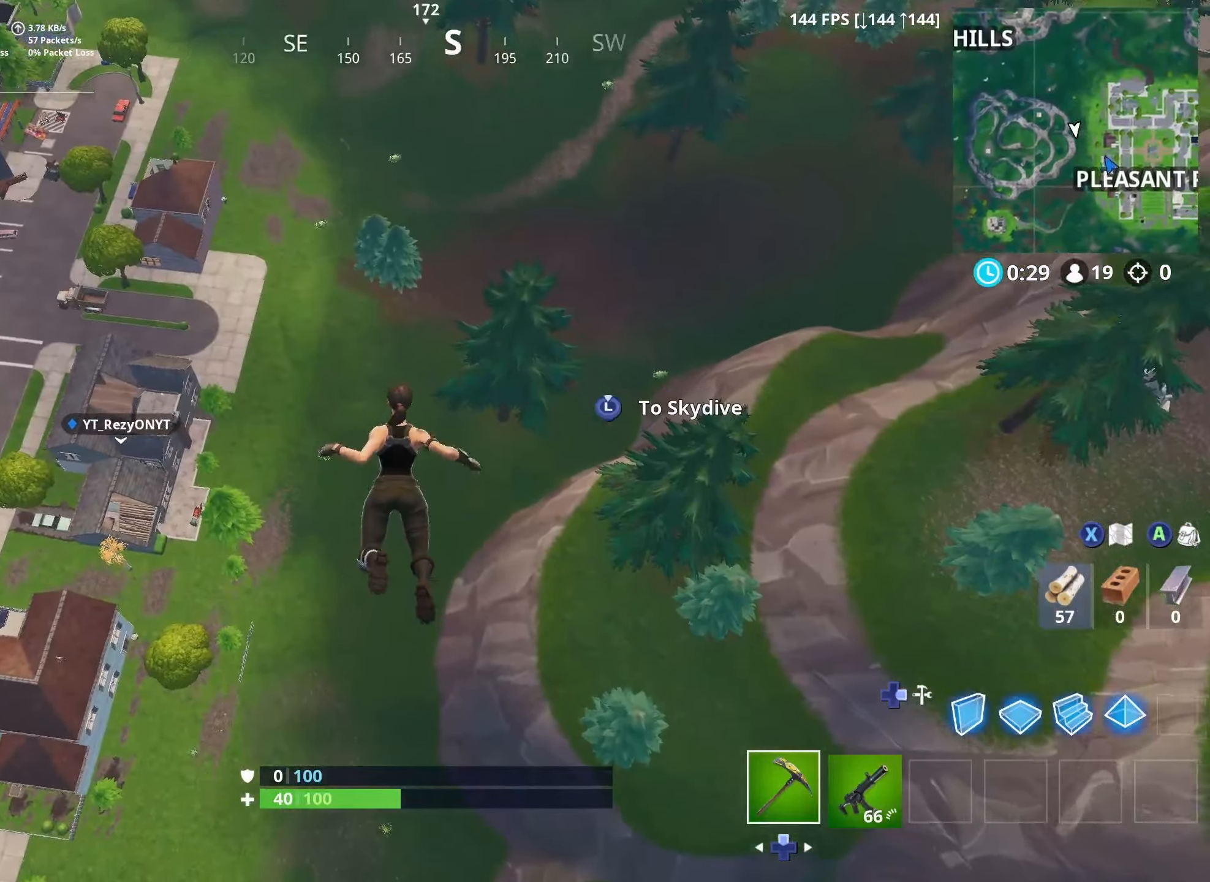
{"buttons": ["DPAD_RIGHT"], "left_stick": "up-right", "right_stick": "up-left", "events": [[33, "R2", "up"], [66, "right_stick", "up-left"], [116, "L3", "up"], [183, "right_stick", "center"], [216, "left_stick", "up-right"], [300, "R1", "down"], [350, "right_stick", "up-left"], [400, "R1", "up"], [500, "DPAD_RIGHT", "down"]]}
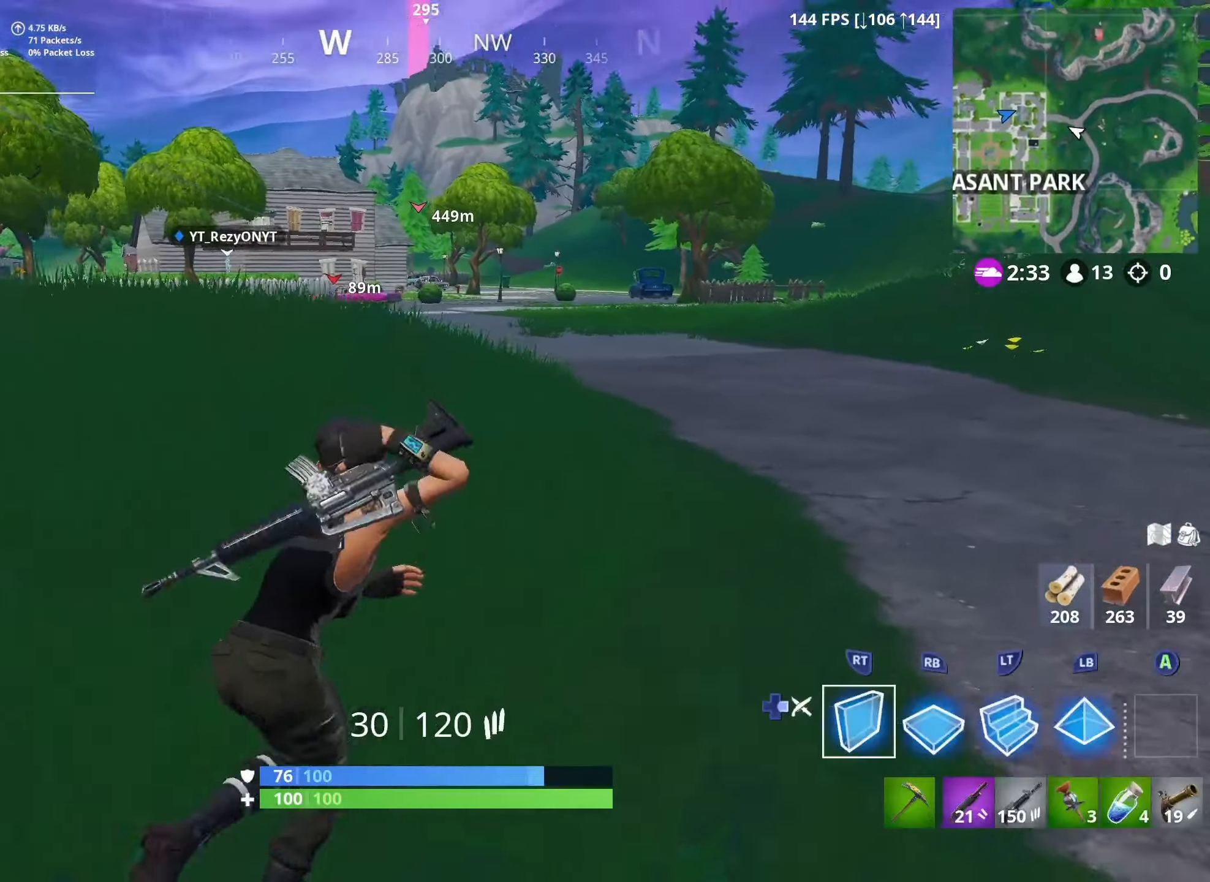
{"buttons": ["R2"], "left_stick": "right", "right_stick": "center", "events": [[116, "R2", "down"], [133, "DPAD_RIGHT", "up"], [166, "right_stick", "center"], [283, "left_stick", "right"]]}
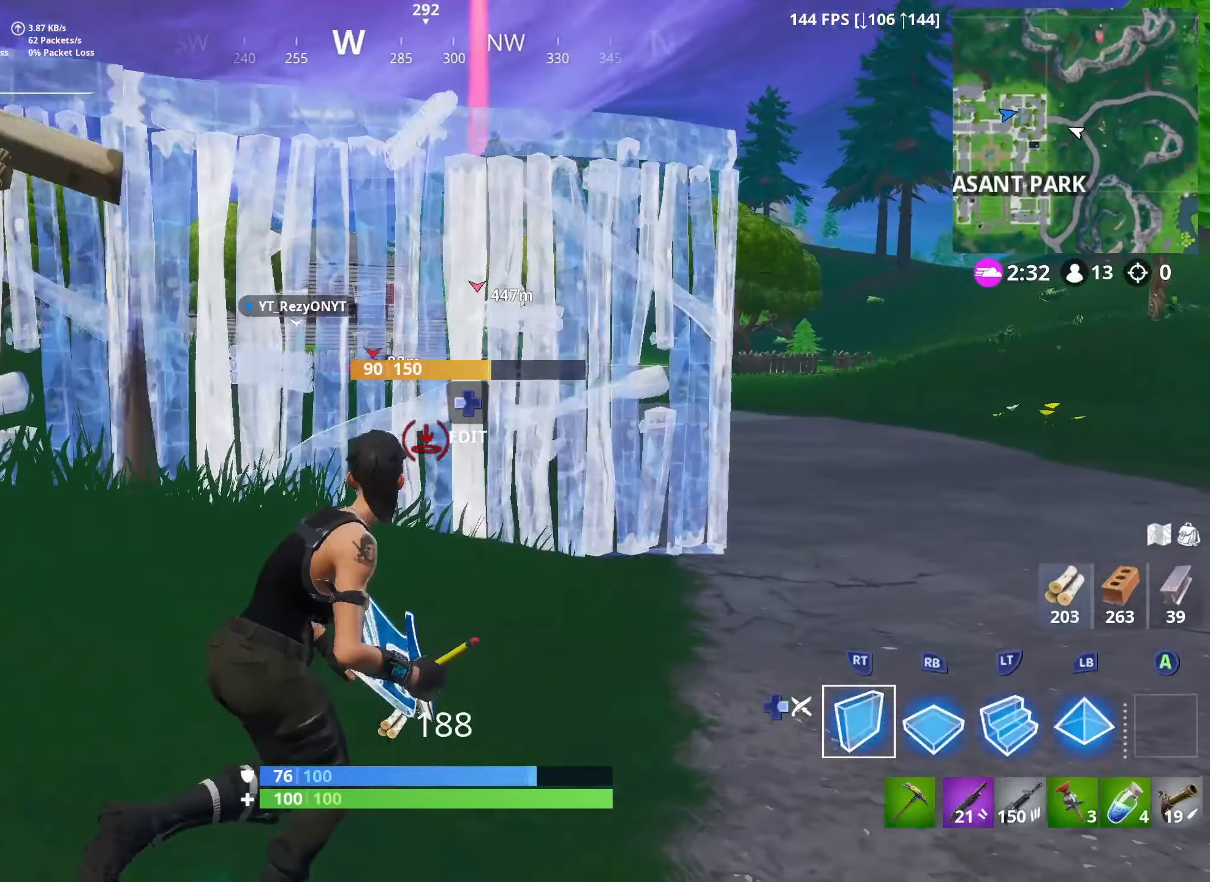
{"buttons": [], "left_stick": "up-right", "right_stick": "center", "events": [[16, "left_stick", "up-right"], [116, "L2", "down"], [166, "R2", "up"], [216, "DPAD_RIGHT", "down"], [283, "L2", "up"], [350, "DPAD_RIGHT", "up"]]}
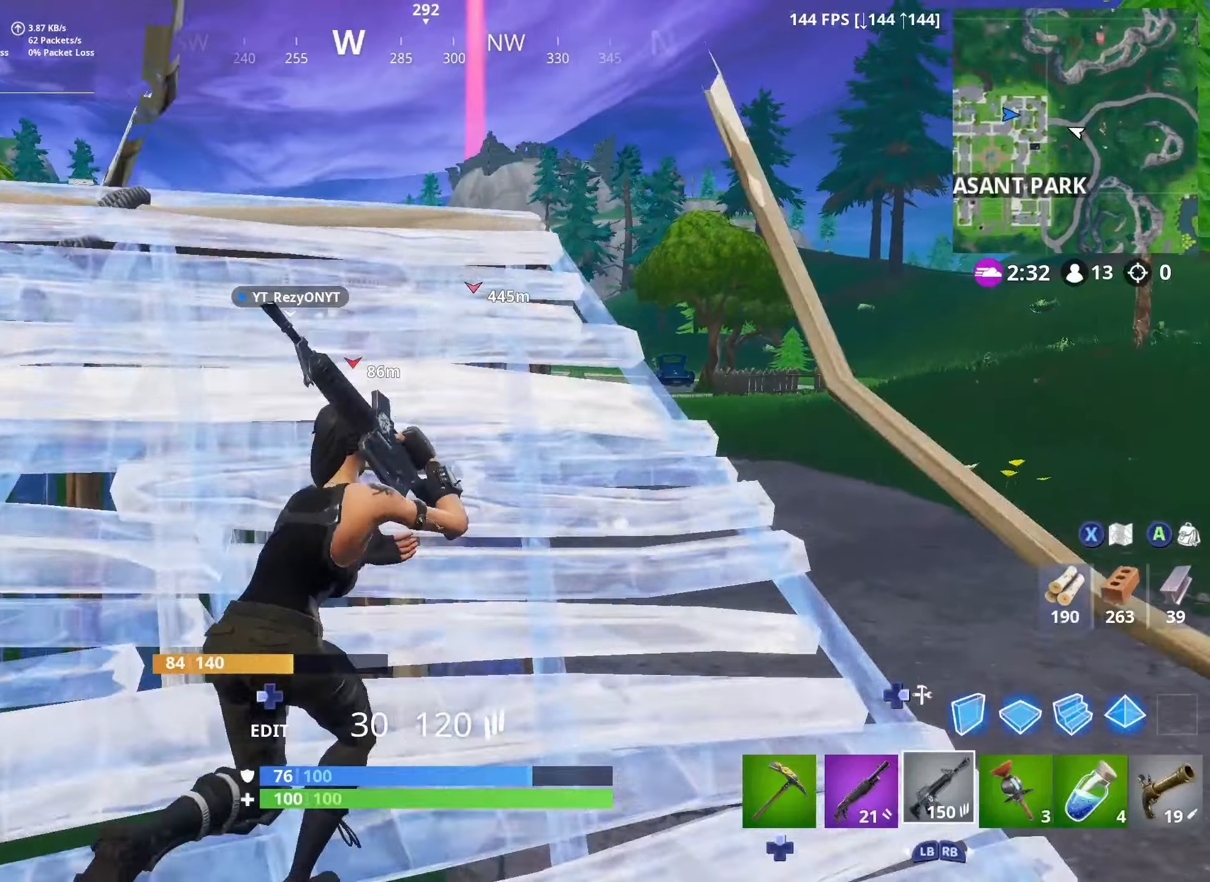
{"buttons": [], "left_stick": "right", "right_stick": "center", "events": [[233, "R3", "down"], [350, "R3", "up"], [483, "left_stick", "right"]]}
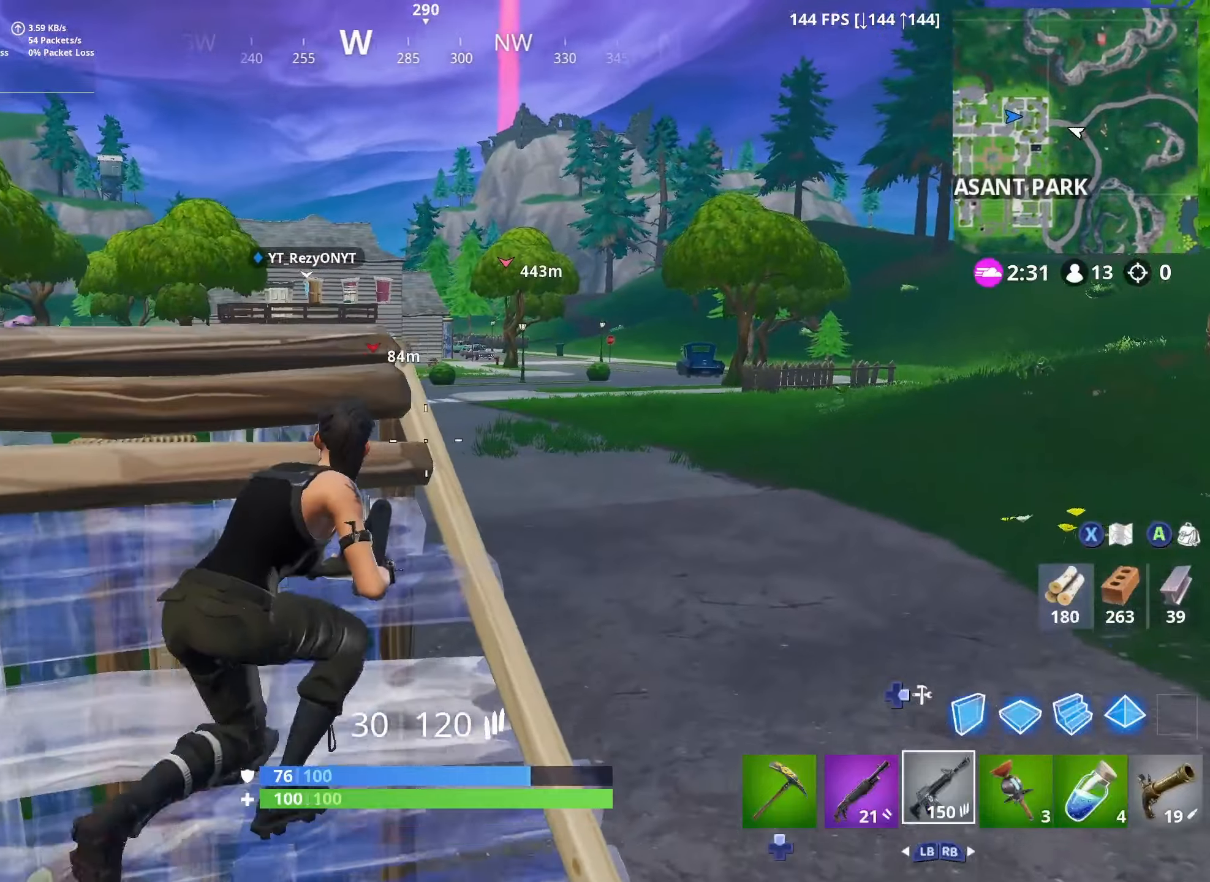
{"buttons": [], "left_stick": "center", "right_stick": "center", "events": [[166, "R3", "down"], [233, "left_stick", "center"], [283, "right_stick", "up-right"], [300, "R3", "up"], [416, "right_stick", "center"]]}
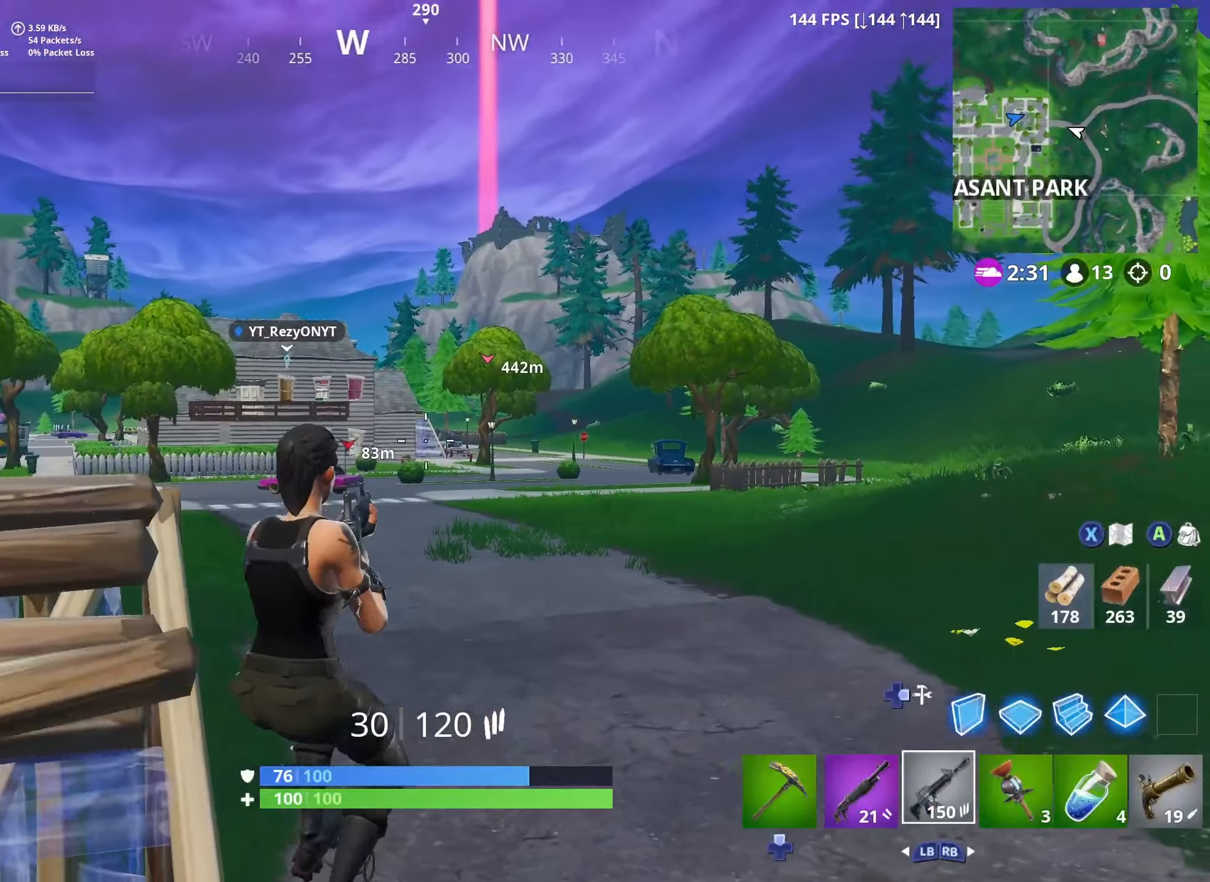
{"buttons": ["L2", "R2", "R3"], "left_stick": "up-right", "right_stick": "center", "events": [[16, "L2", "down"], [100, "L2", "up"], [333, "L2", "down"], [416, "left_stick", "up-right"], [433, "R2", "down"], [466, "R3", "down"]]}
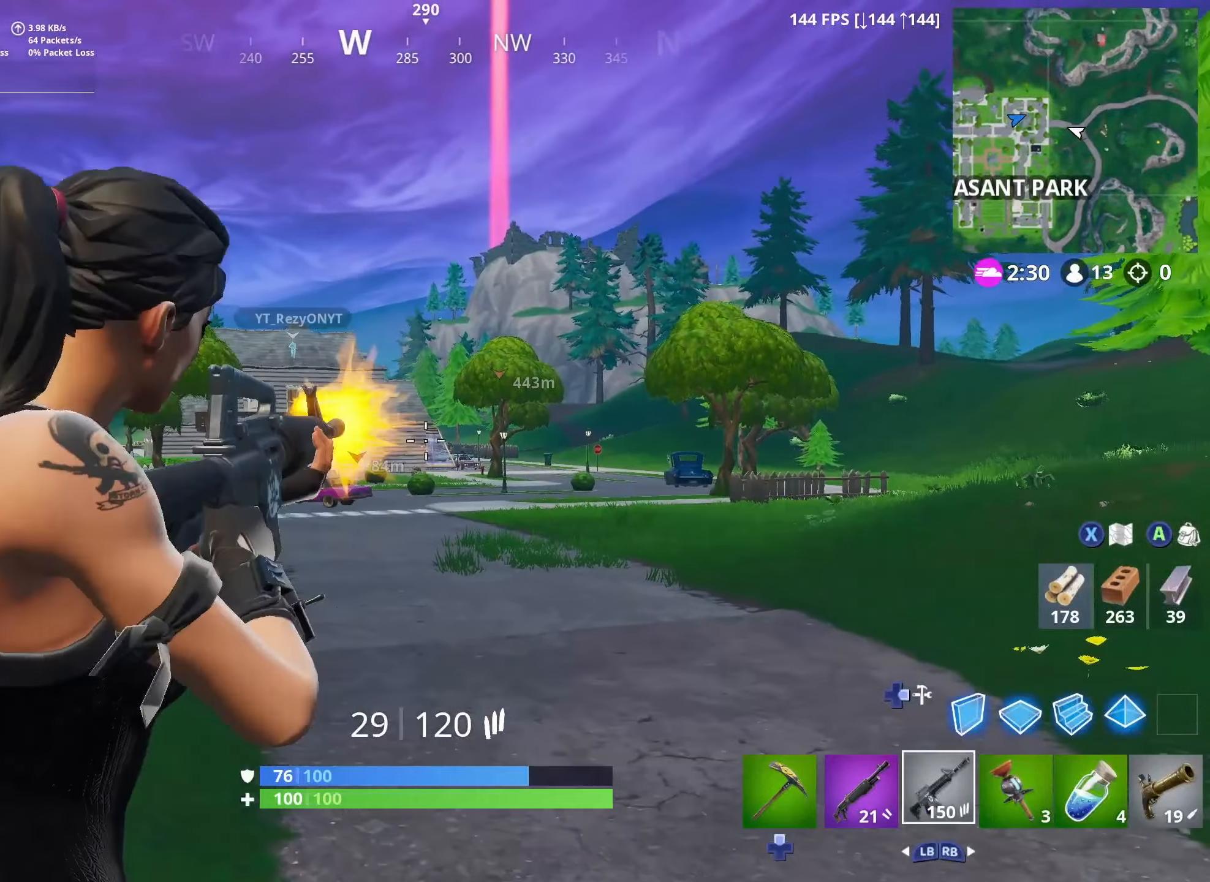
{"buttons": [], "left_stick": "up-right", "right_stick": "center", "events": [[83, "L2", "up"], [100, "R3", "up"], [116, "R2", "up"], [166, "R2", "down"], [183, "L2", "down"], [233, "R3", "down"], [233, "right_stick", "left"], [300, "right_stick", "center"], [366, "R3", "up"], [383, "R2", "up"], [400, "L2", "up"]]}
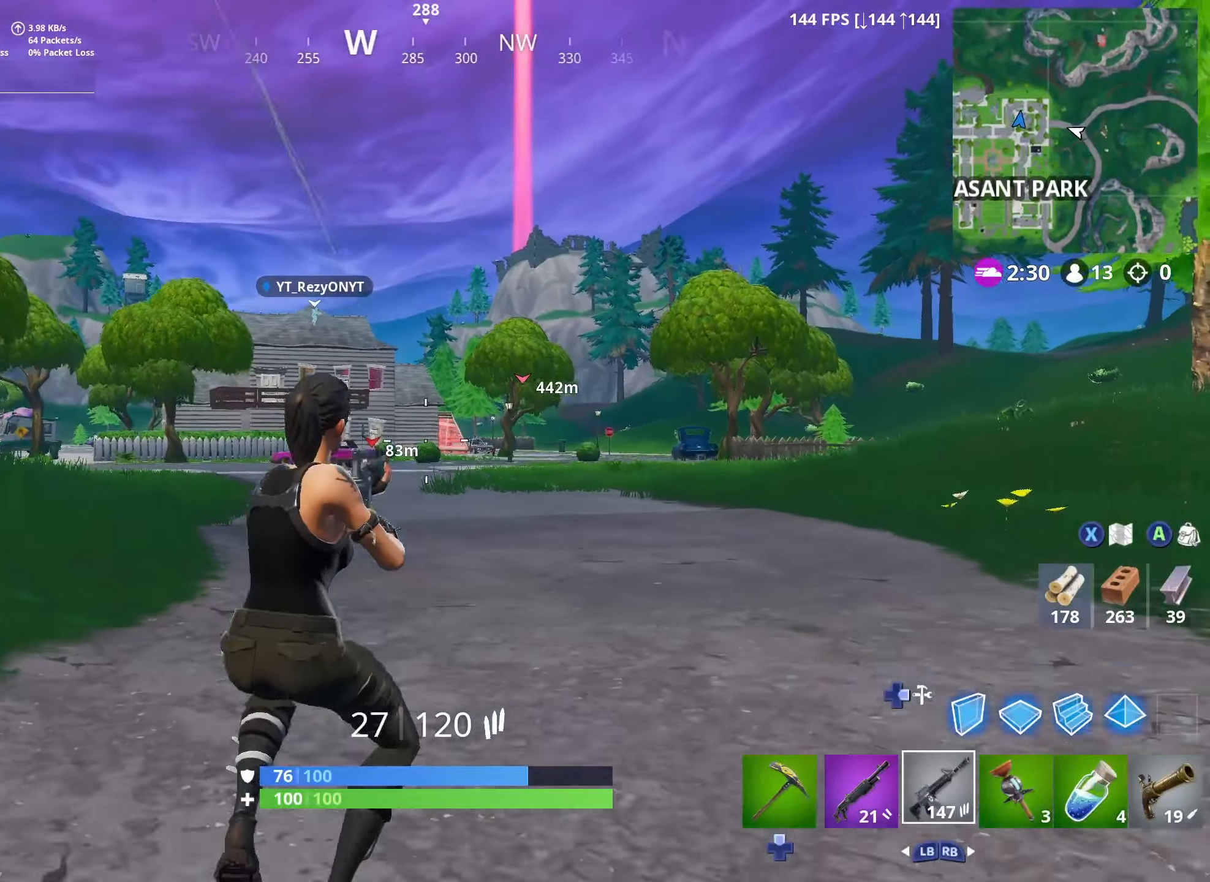
{"buttons": ["DPAD_RIGHT"], "left_stick": "up", "right_stick": "center", "events": [[66, "DPAD_RIGHT", "down"], [200, "DPAD_RIGHT", "up"], [316, "left_stick", "up"], [350, "L2", "down"], [433, "DPAD_RIGHT", "down"], [500, "L2", "up"]]}
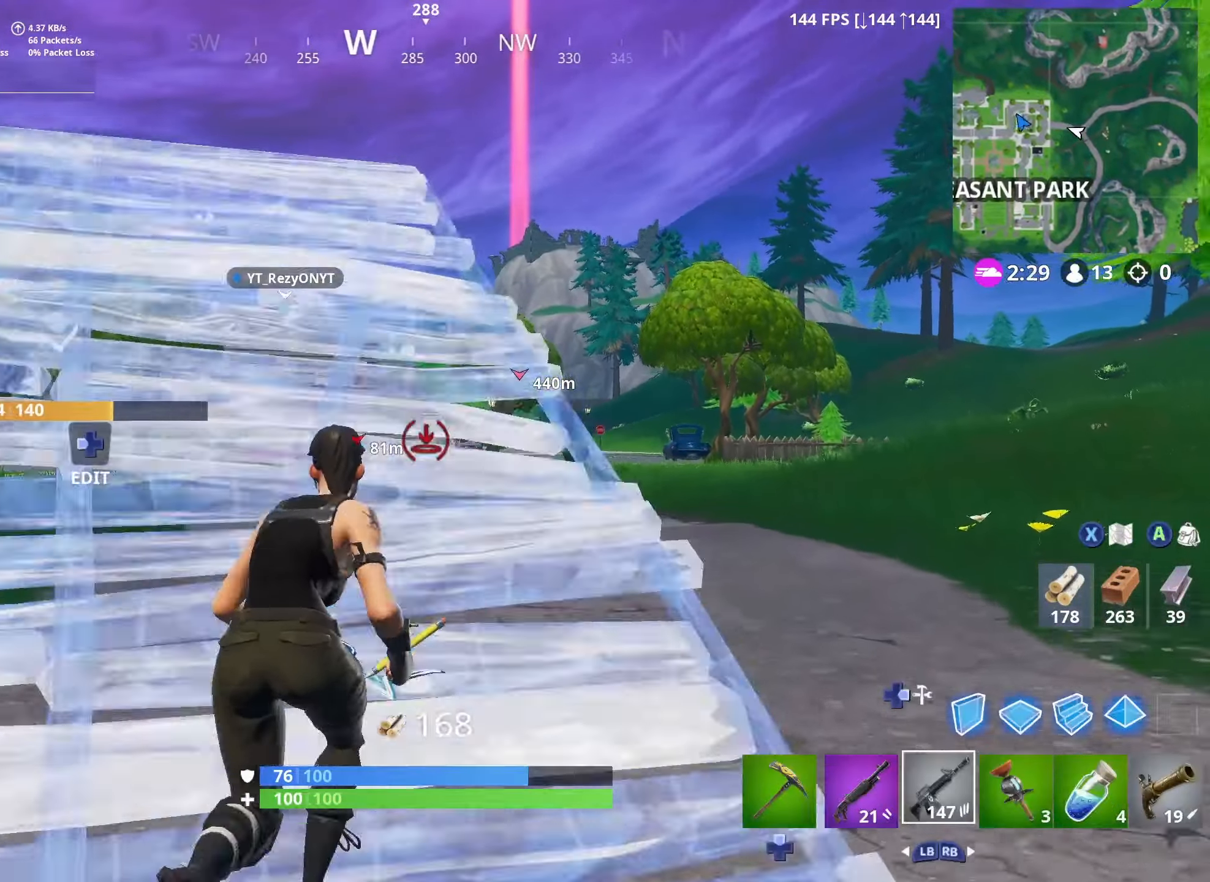
{"buttons": [], "left_stick": "up", "right_stick": "center", "events": [[16, "left_stick", "up-right"], [66, "DPAD_RIGHT", "up"], [83, "R1", "down"], [100, "L3", "down"], [116, "left_stick", "up"], [200, "R1", "up"], [266, "L3", "up"], [333, "L1", "down"], [450, "L1", "up"]]}